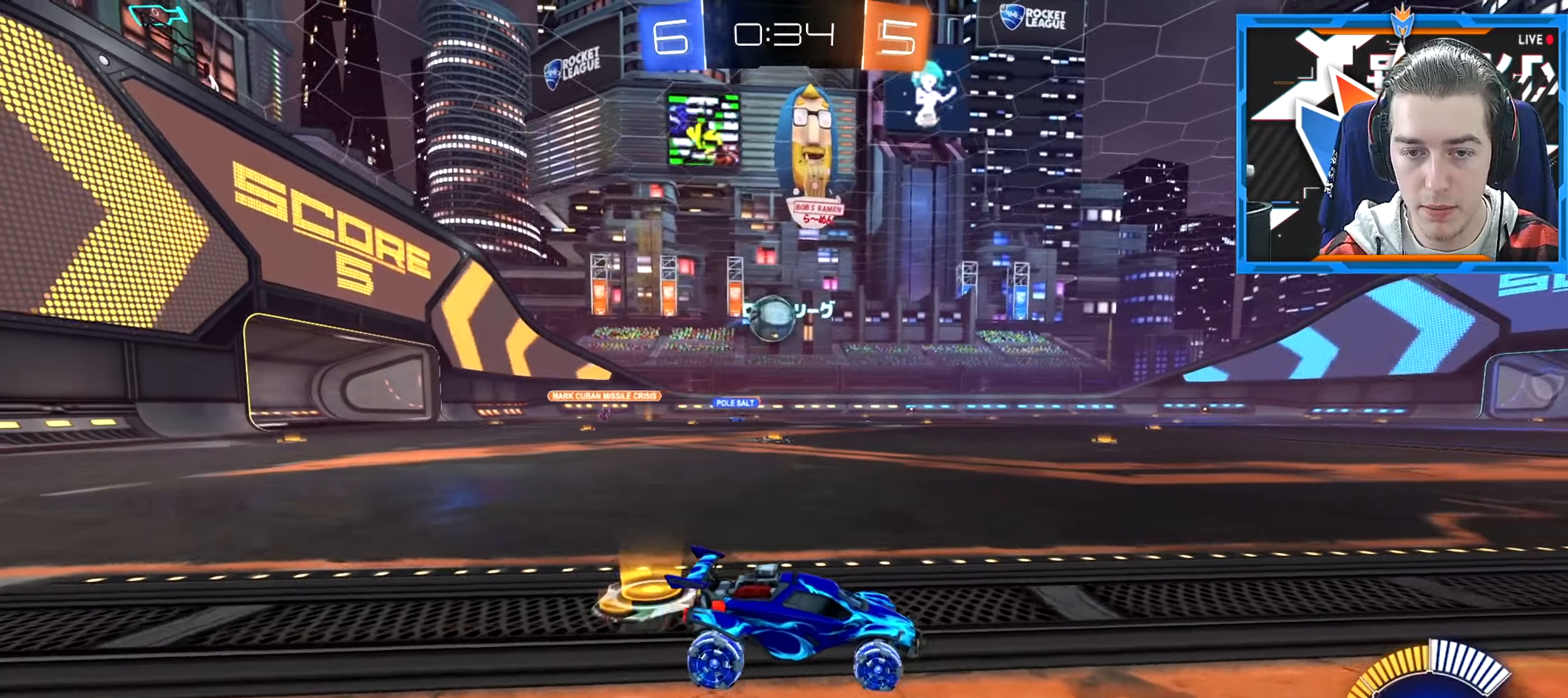
Gameplay with keyboard and mouse; each line is a JSON object with the keys and mouse buttons held at the frame after it. "events" lists presses ("down") and releases ("up") of "a", "ctrl", "d", "e", "q", "s", "shift", "space", "w" and "mouse_wheel_down" between this image and that frame as [ms after this image, input, new state], when the widget could be followed in between. "mouse_wheel_down" = the "wheel_down" button of the "mouse" list. No other keys are recorded. Mouse movement is not recorded. Not read: mouse_wheel_up.
{"keys": ["a", "w"], "mouse": [], "events": [[17, "a", "down"], [217, "s", "down"], [284, "s", "up"], [334, "a", "up"], [384, "a", "down"], [434, "w", "down"]]}
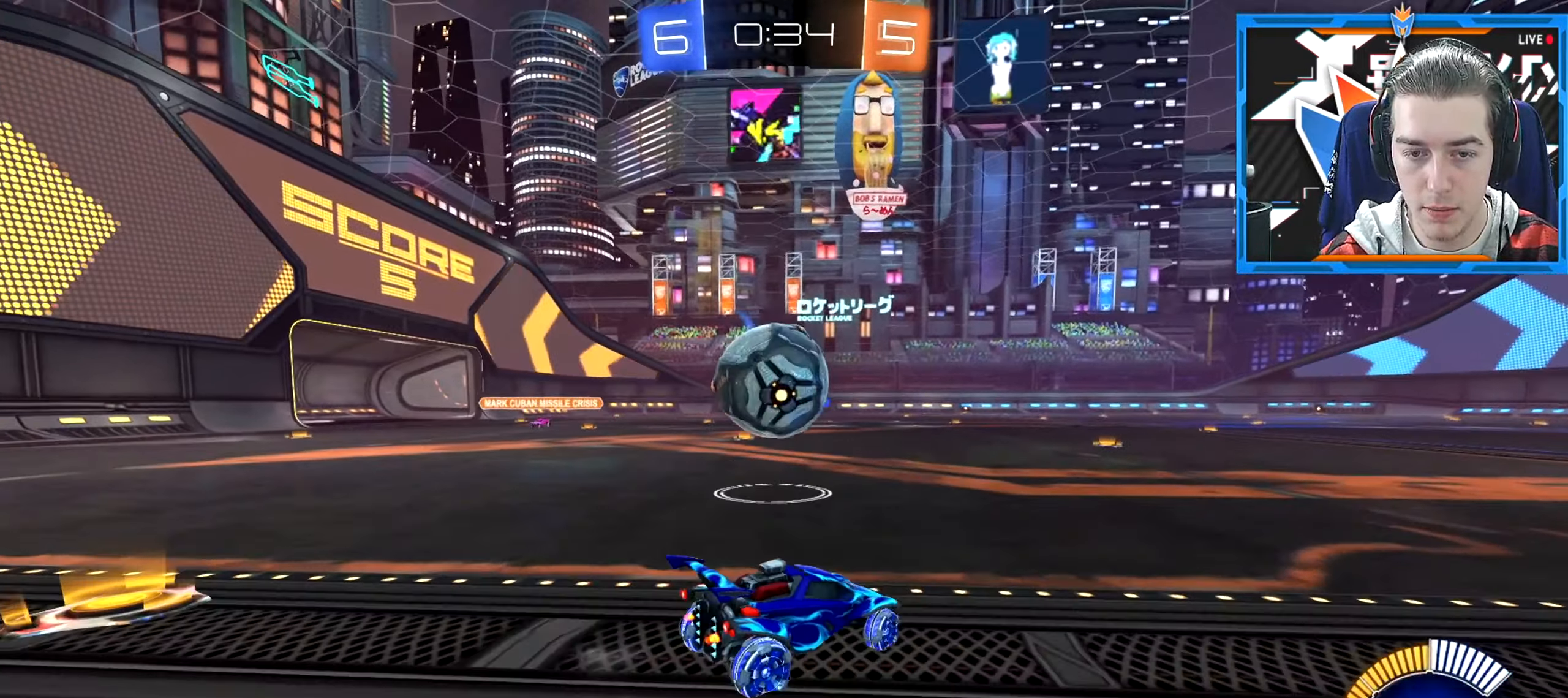
{"keys": ["a", "w"], "mouse": ["wheel_down"], "events": [[451, "mouse_wheel_down", "down"]]}
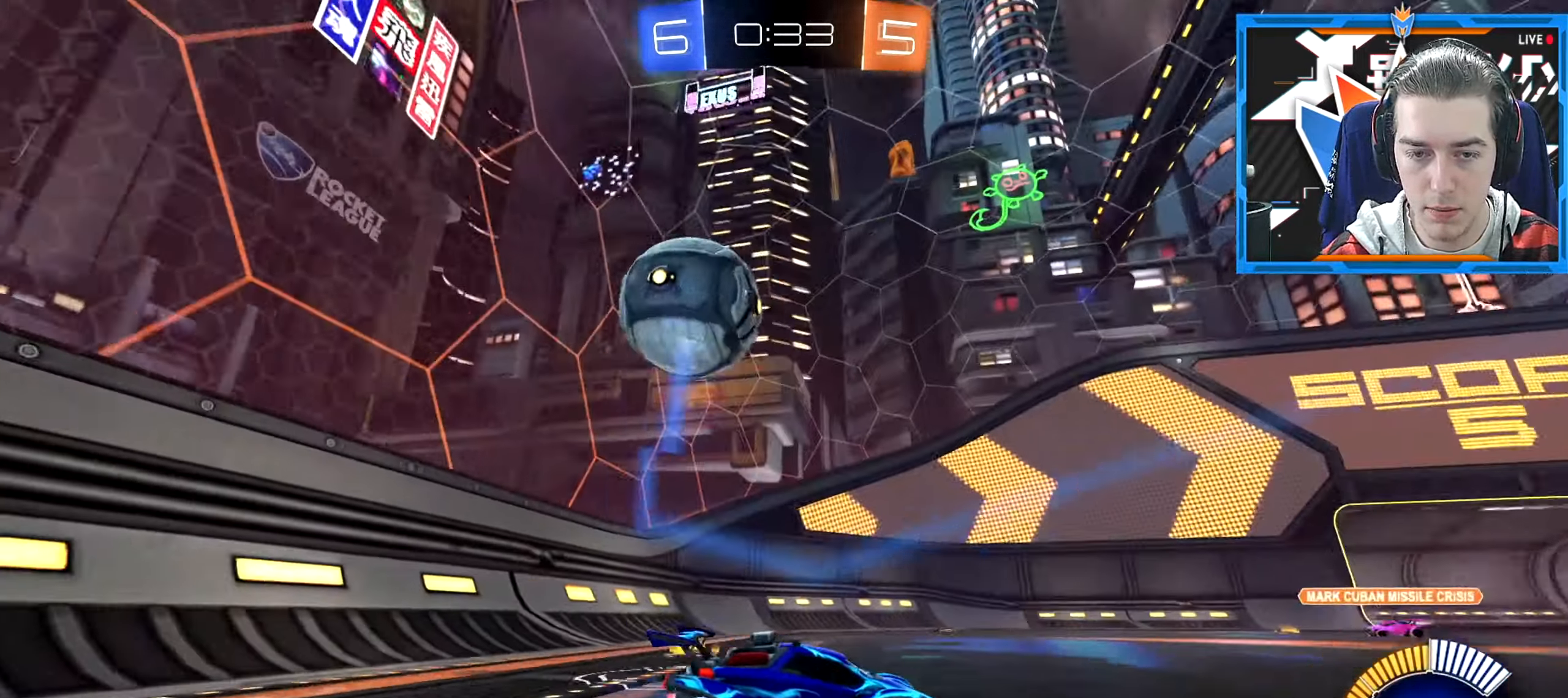
{"keys": ["a", "w"], "mouse": [], "events": [[150, "mouse_wheel_down", "up"]]}
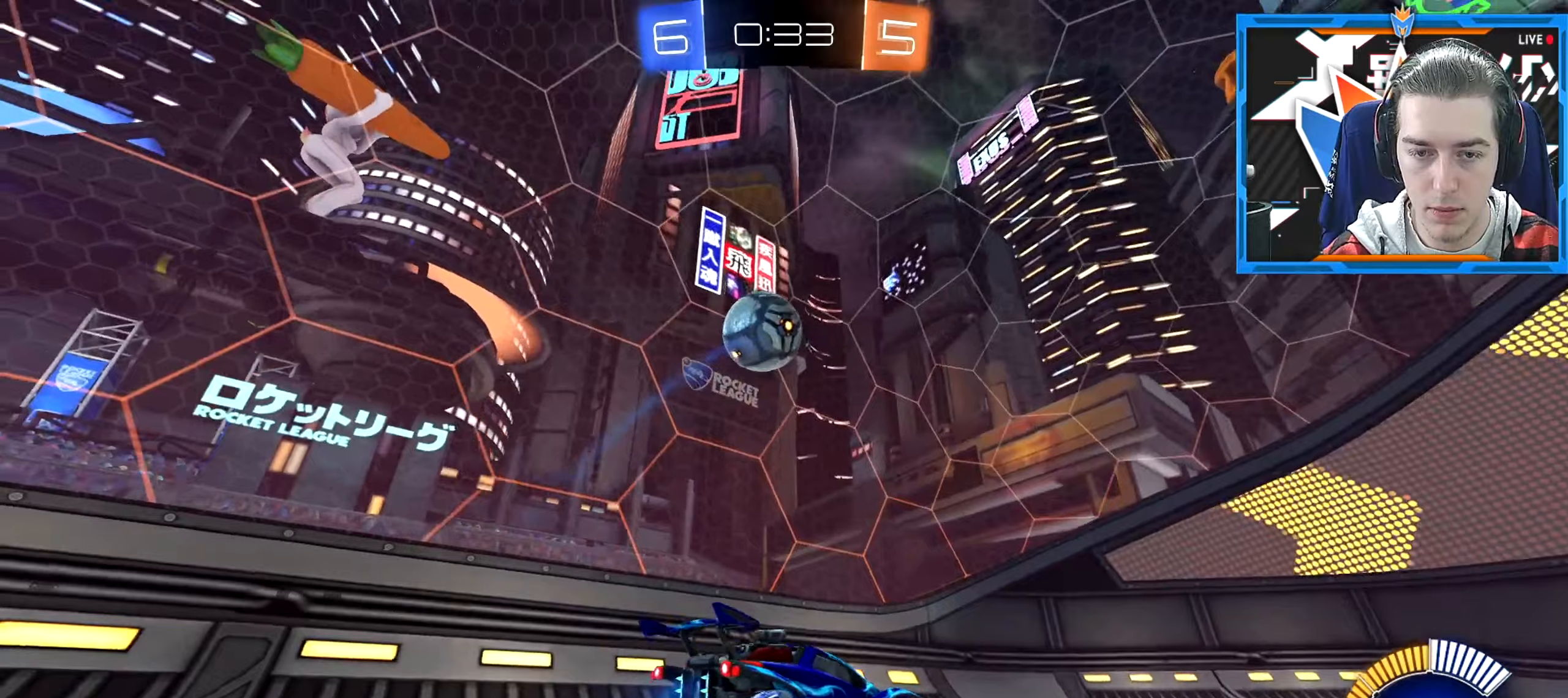
{"keys": ["d", "s", "space"], "mouse": [], "events": [[133, "space", "down"], [150, "w", "up"], [167, "d", "down"], [167, "s", "down"], [217, "a", "up"], [283, "d", "up"], [317, "s", "up"], [317, "space", "up"], [350, "space", "down"], [383, "s", "down"], [400, "d", "down"]]}
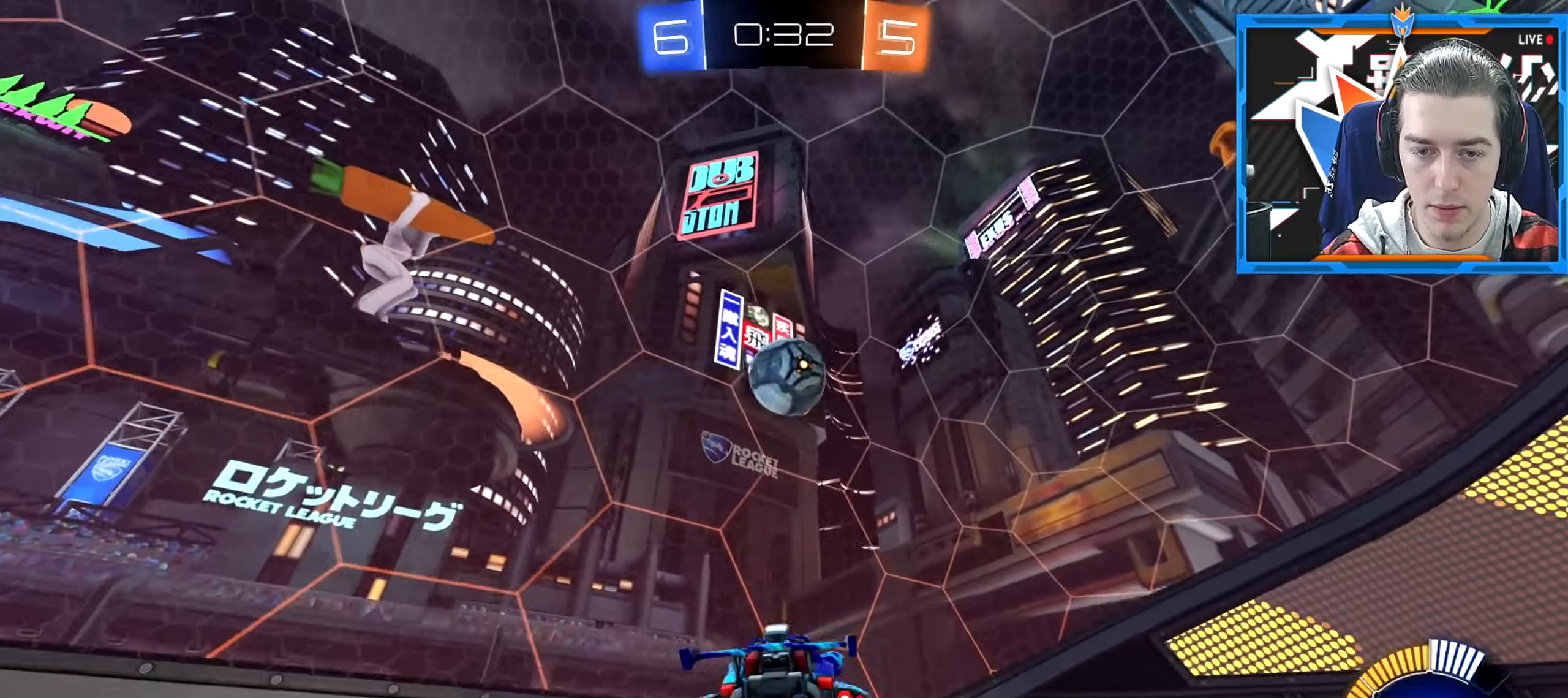
{"keys": ["d", "e", "w"], "mouse": [], "events": [[50, "s", "up"], [50, "space", "up"], [84, "d", "up"], [184, "w", "down"], [217, "a", "down"], [384, "a", "up"], [401, "e", "down"], [434, "d", "down"]]}
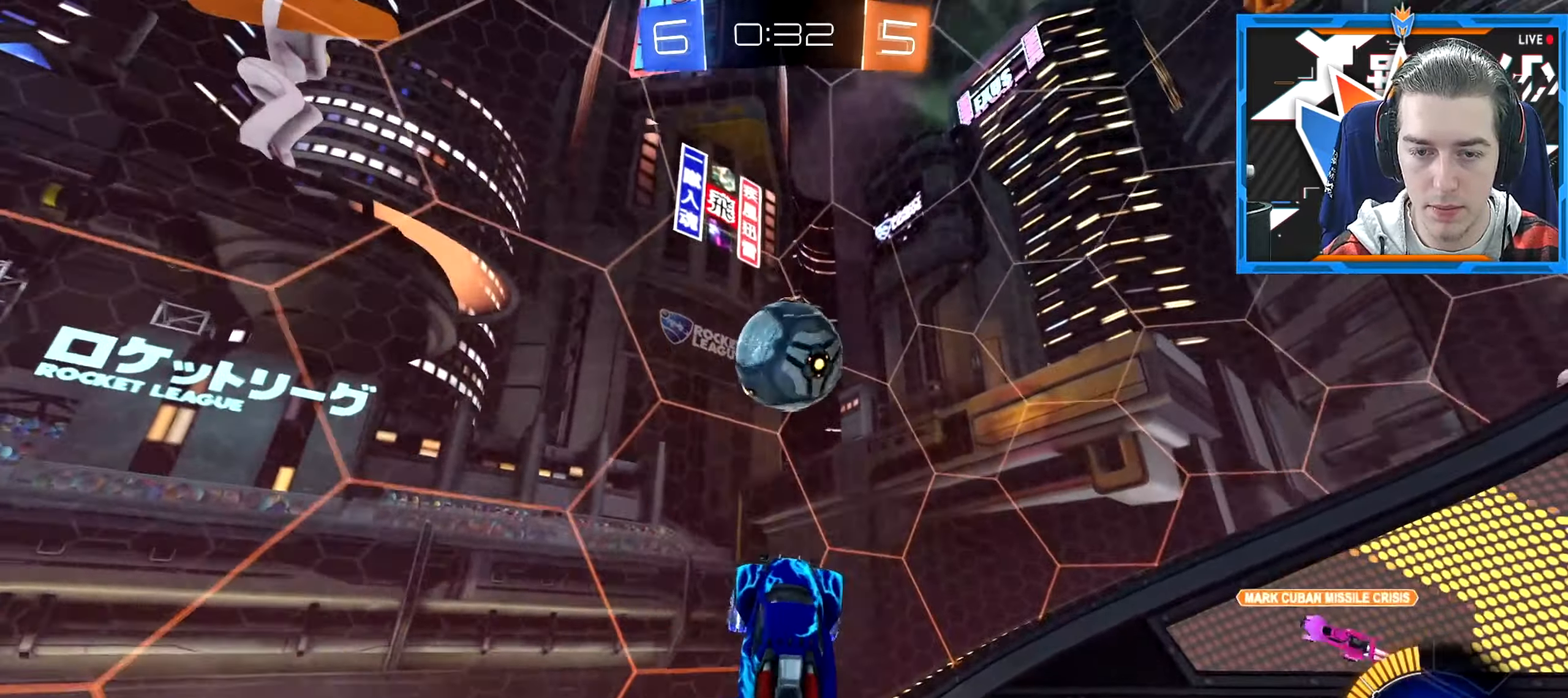
{"keys": ["s"], "mouse": [], "events": [[66, "e", "up"], [83, "w", "up"], [116, "d", "up"], [217, "d", "down"], [217, "e", "down"], [233, "s", "down"], [400, "a", "down"], [400, "e", "up"], [417, "d", "up"], [467, "a", "up"]]}
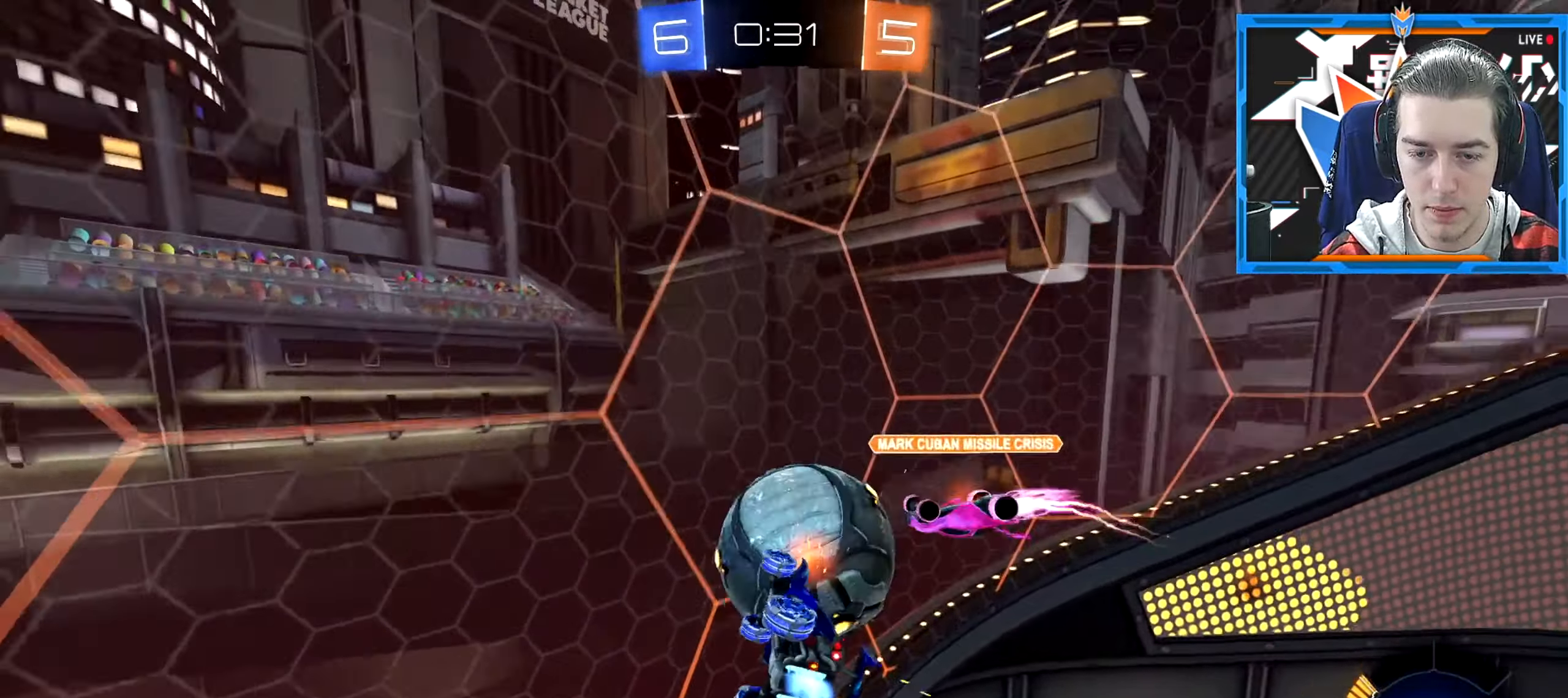
{"keys": [], "mouse": [], "events": [[34, "s", "up"]]}
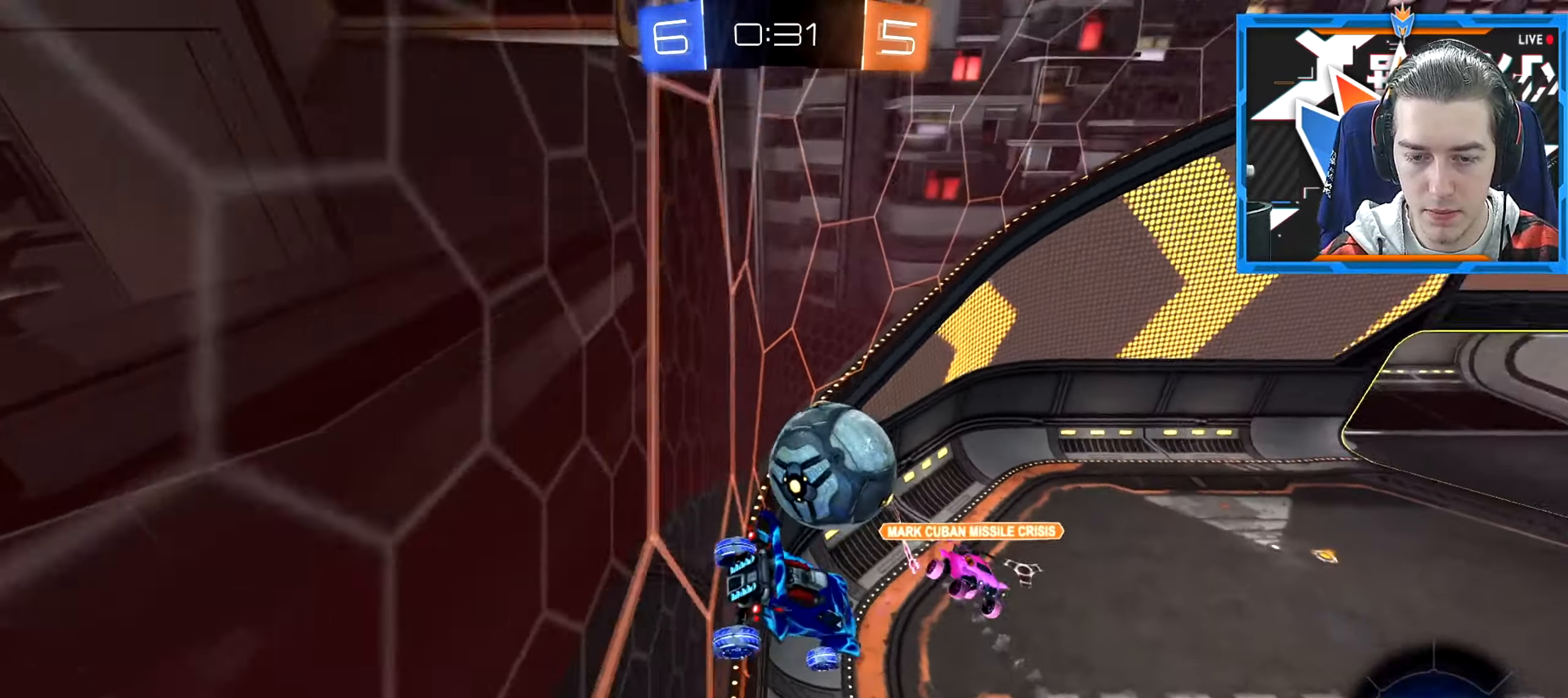
{"keys": ["a"], "mouse": [], "events": [[16, "w", "down"], [150, "a", "down"], [500, "w", "up"]]}
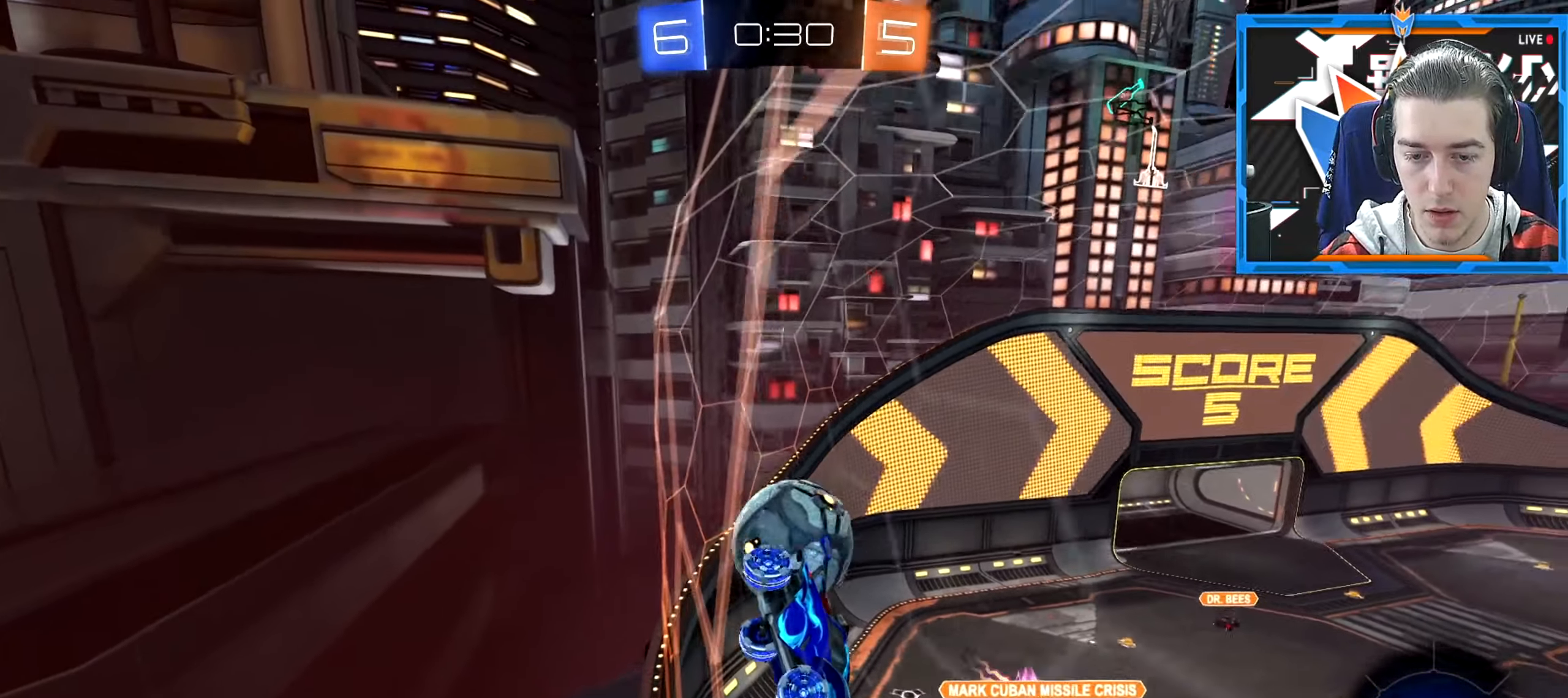
{"keys": ["a", "w"], "mouse": [], "events": [[67, "s", "down"], [150, "a", "up"], [184, "s", "up"], [317, "a", "down"], [384, "w", "down"]]}
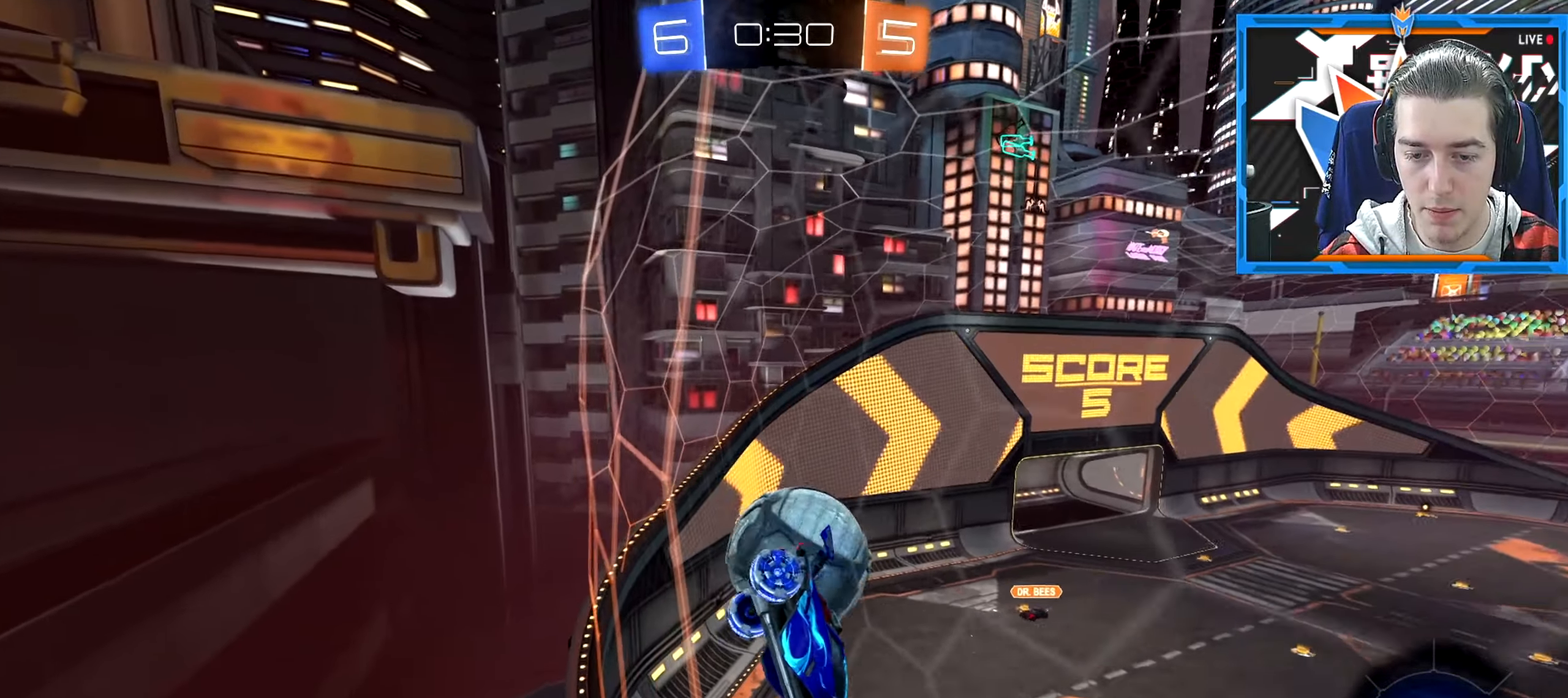
{"keys": ["w"], "mouse": [], "events": [[116, "w", "up"], [200, "s", "down"], [250, "a", "up"], [283, "s", "up"], [350, "w", "down"]]}
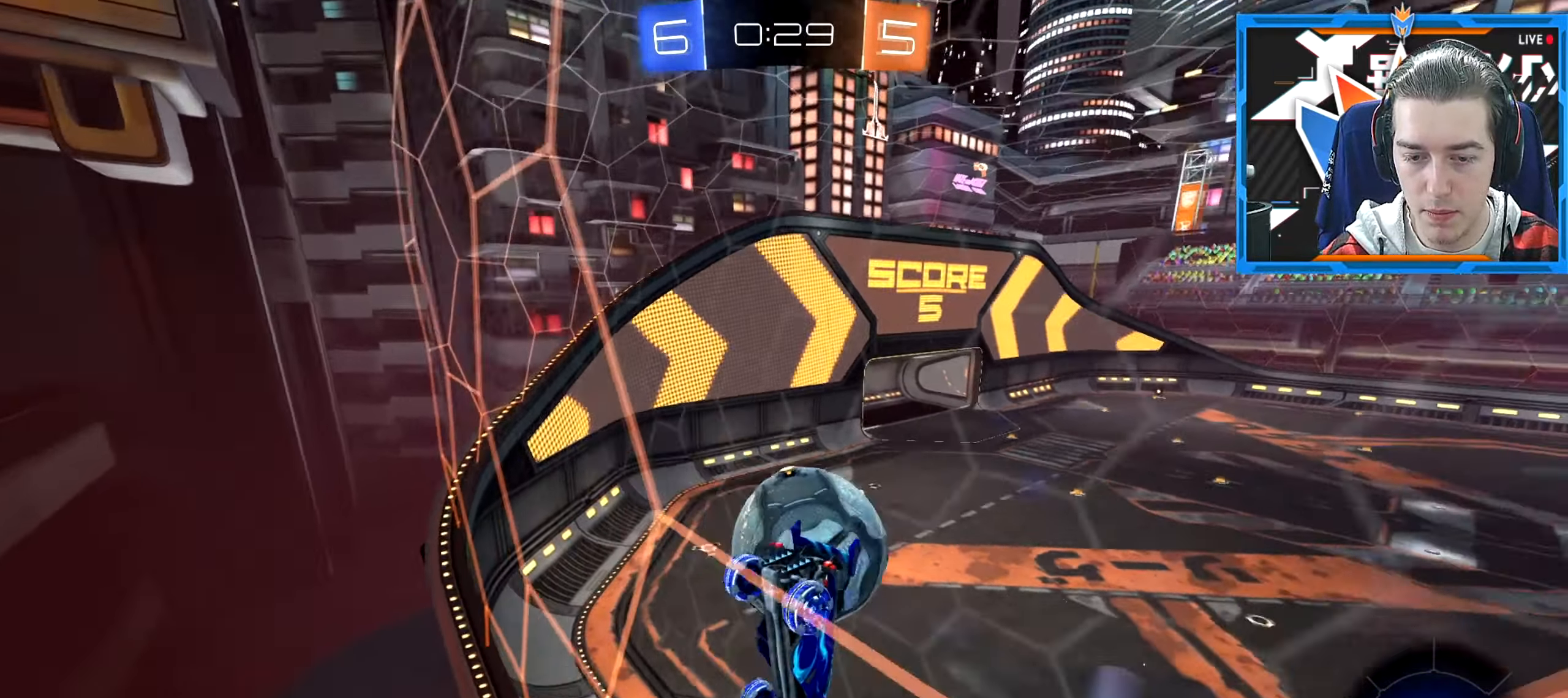
{"keys": ["d", "w"], "mouse": [], "events": [[84, "a", "down"], [184, "a", "up"], [250, "d", "down"]]}
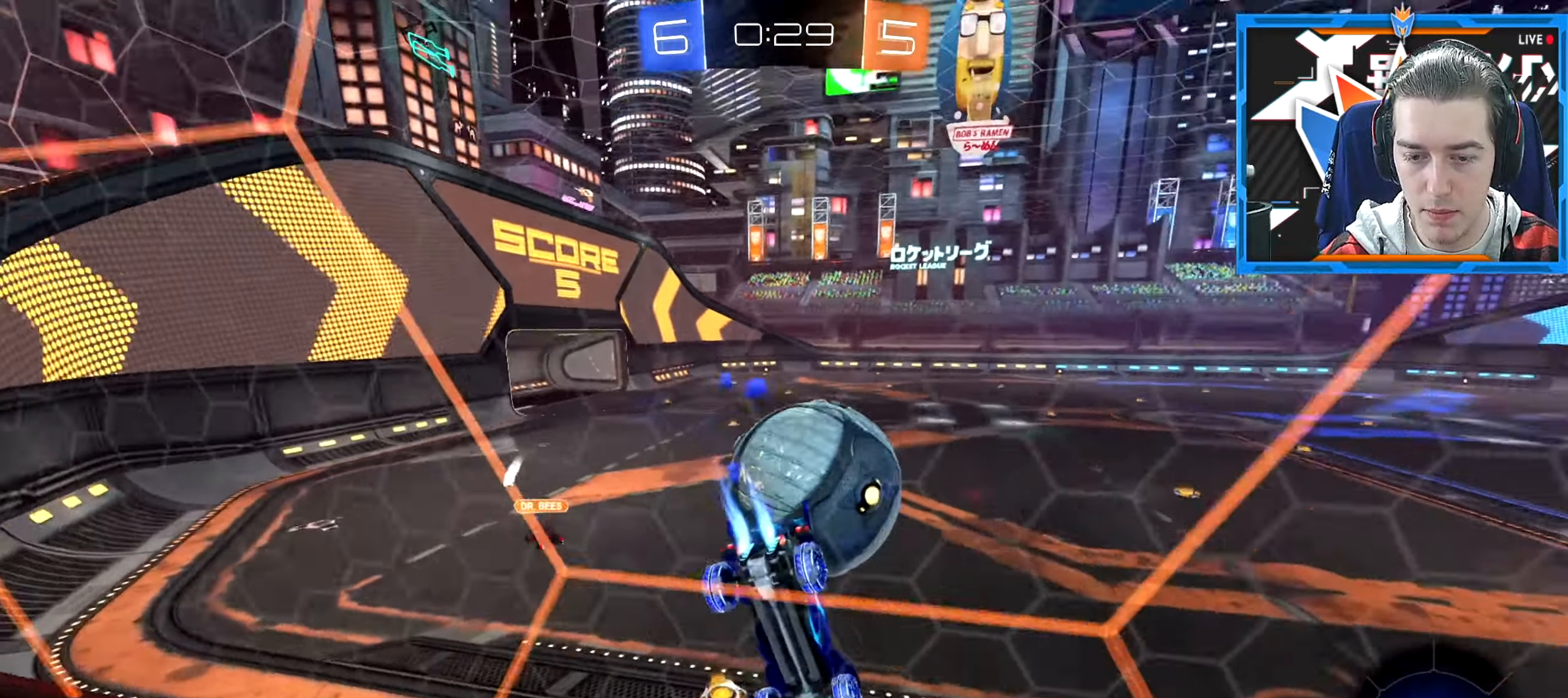
{"keys": ["d", "w"], "mouse": [], "events": [[33, "a", "down"], [33, "d", "up"], [383, "d", "down"], [400, "a", "up"]]}
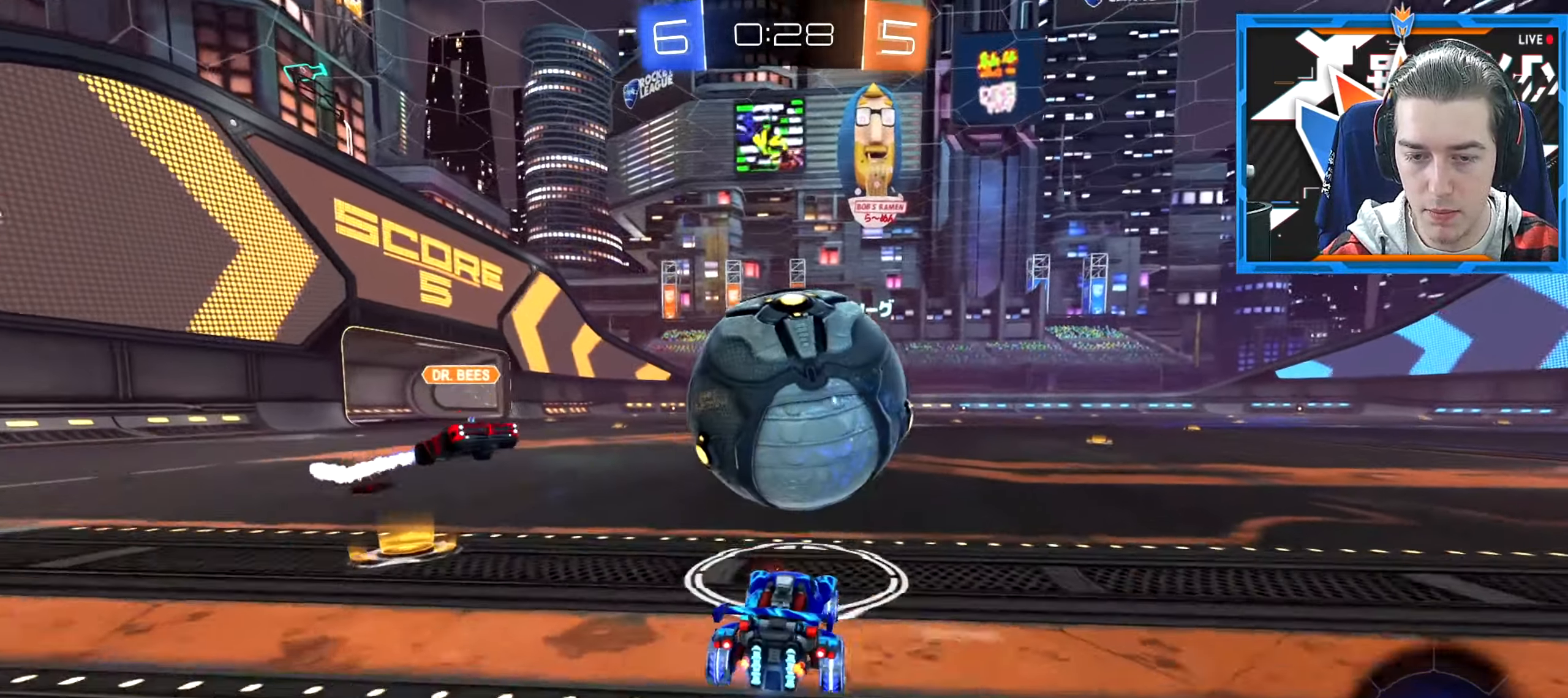
{"keys": ["a", "w"], "mouse": [], "events": [[150, "d", "up"], [300, "a", "down"]]}
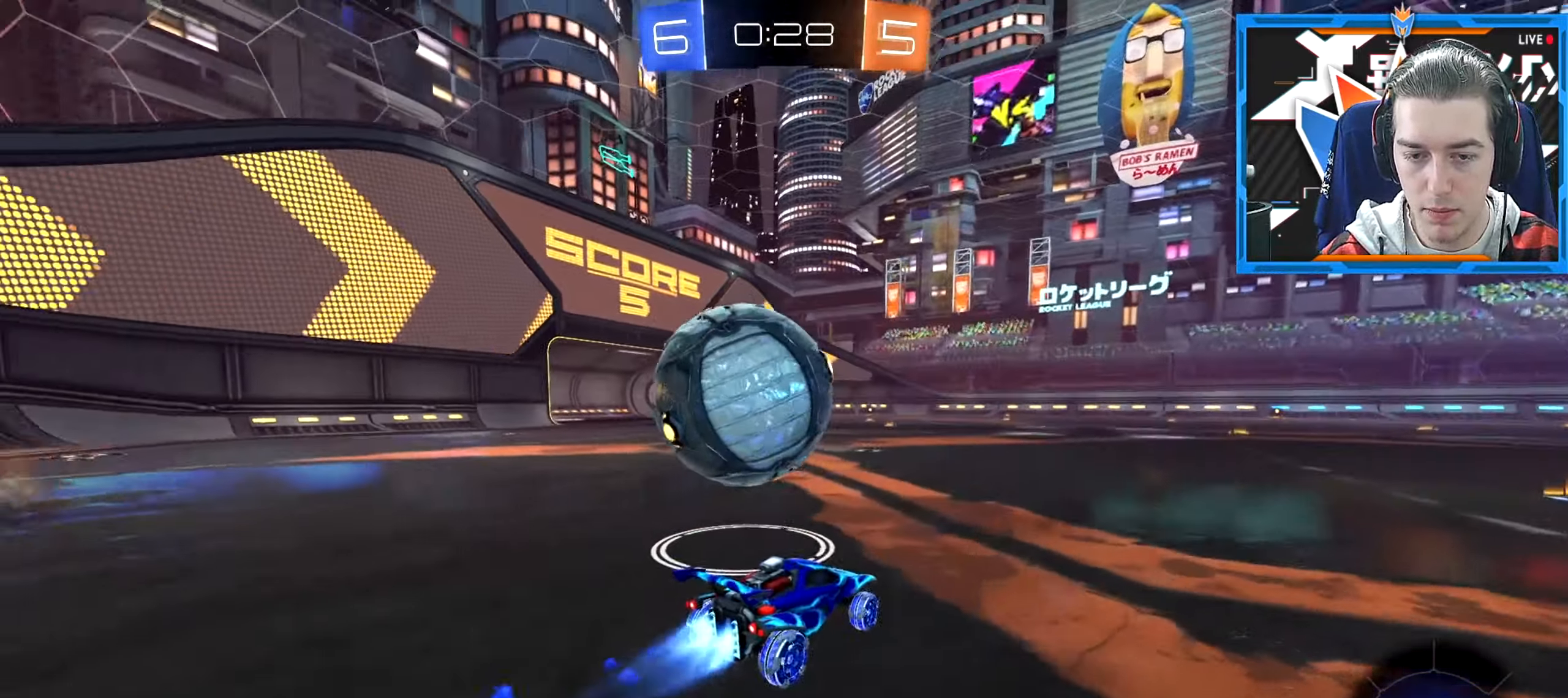
{"keys": ["w"], "mouse": [], "events": [[234, "a", "up"], [284, "d", "down"], [384, "d", "up"]]}
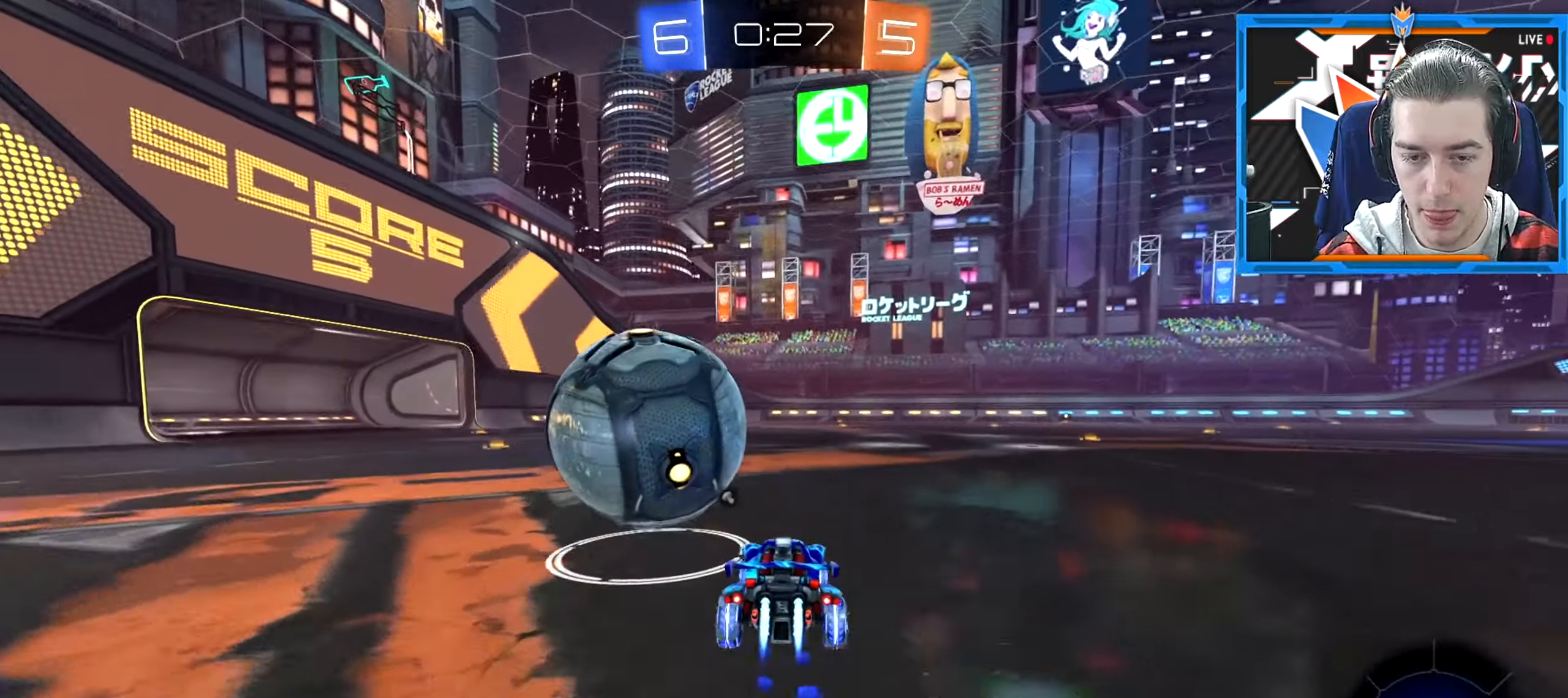
{"keys": ["a", "w"], "mouse": [], "events": [[300, "a", "down"]]}
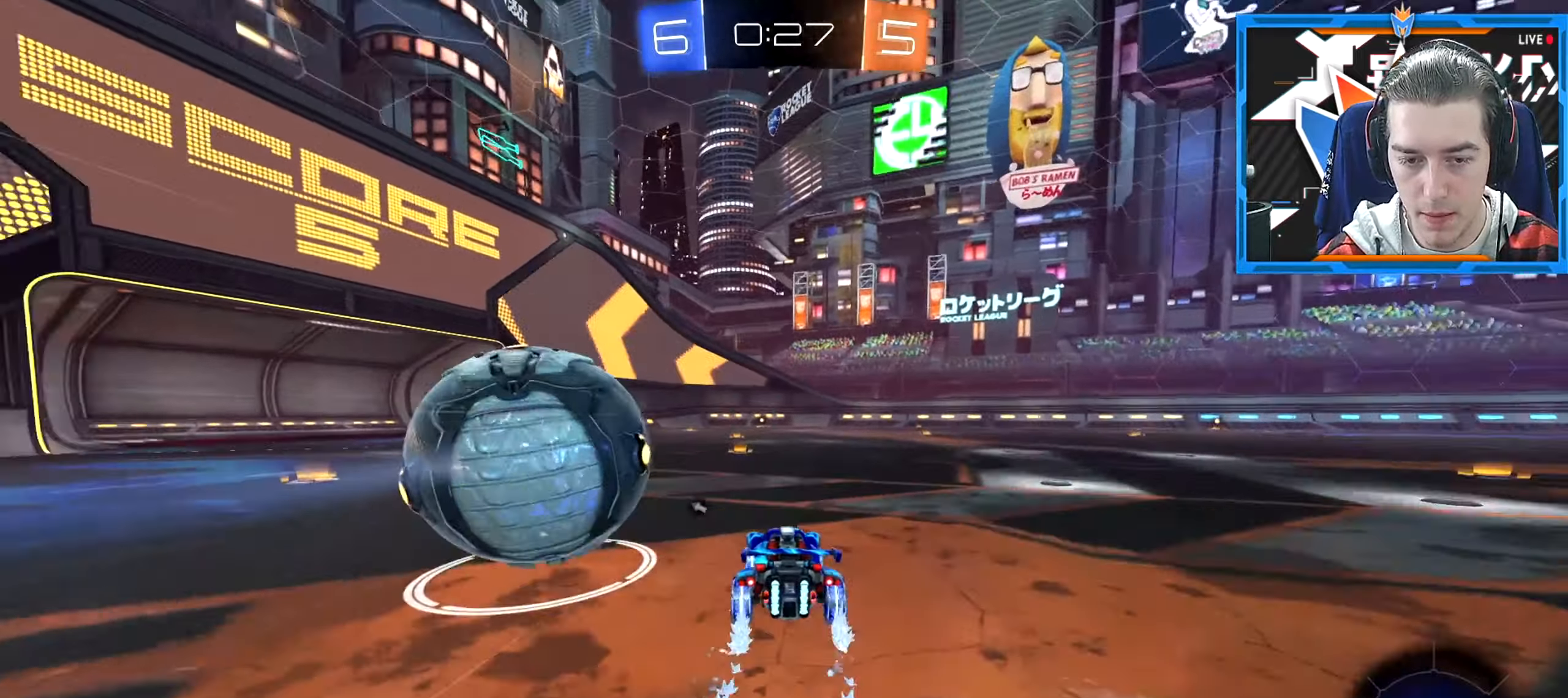
{"keys": [], "mouse": [], "events": [[217, "w", "up"], [267, "a", "up"], [317, "space", "down"], [384, "space", "up"]]}
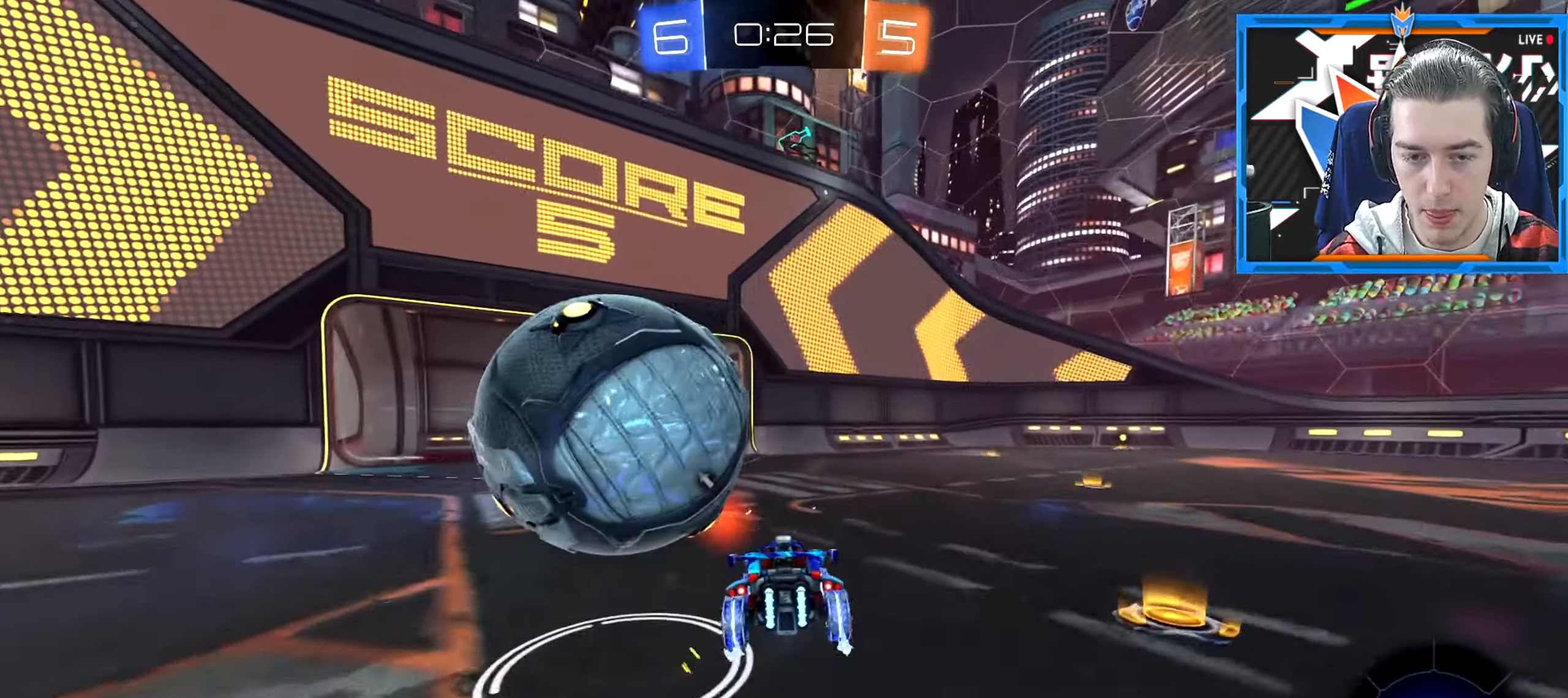
{"keys": [], "mouse": [], "events": [[16, "q", "down"], [50, "space", "down"], [250, "space", "up"], [417, "q", "up"]]}
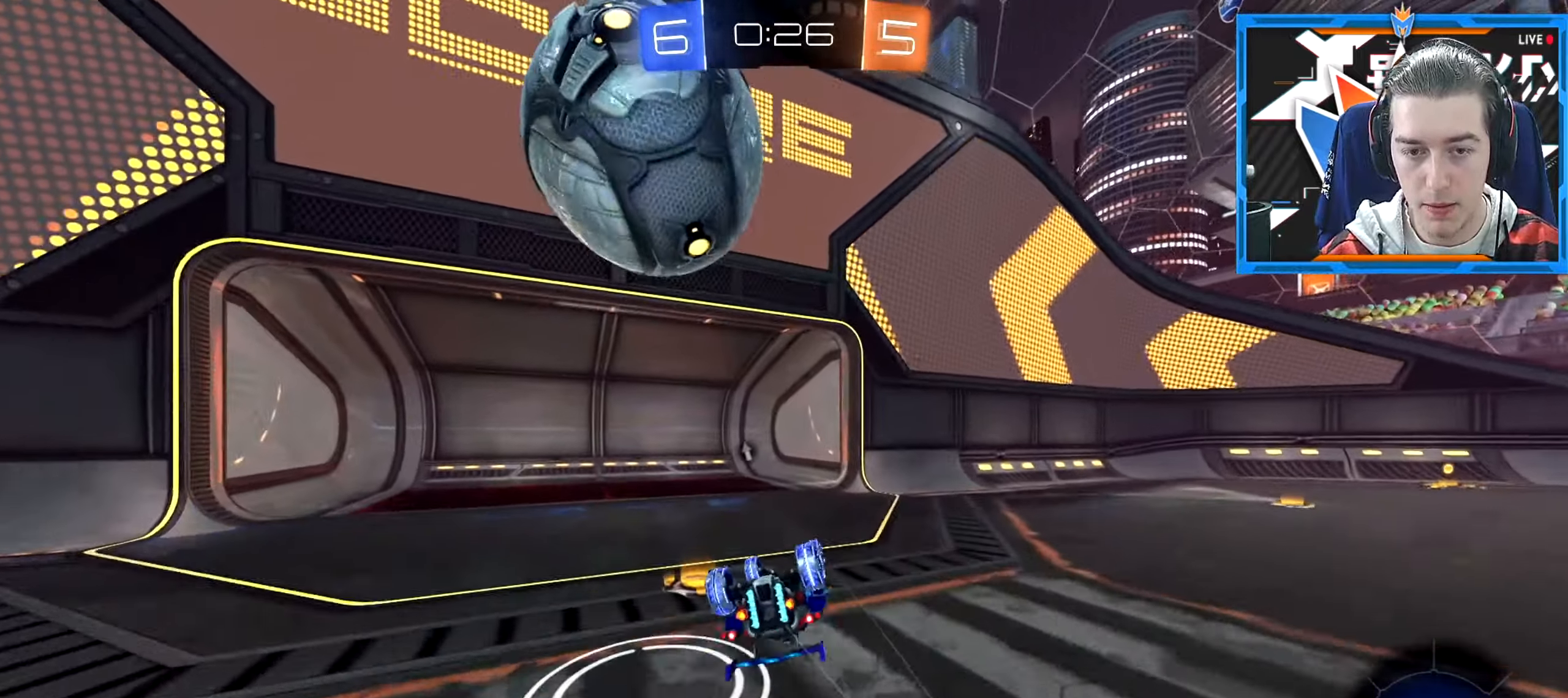
{"keys": [], "mouse": [], "events": [[134, "a", "down"], [200, "s", "down"], [284, "a", "up"], [367, "s", "up"]]}
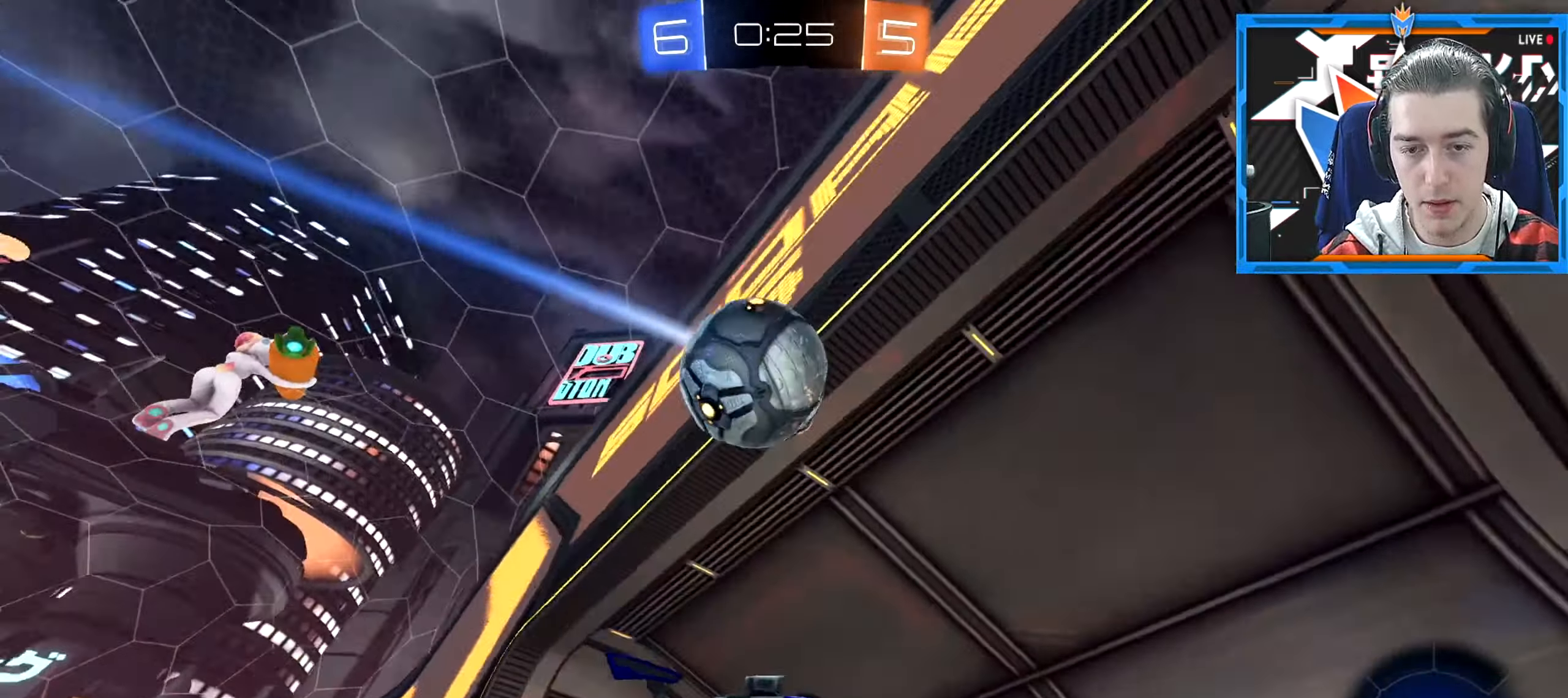
{"keys": ["w"], "mouse": [], "events": [[200, "w", "down"], [233, "a", "down"], [500, "a", "up"]]}
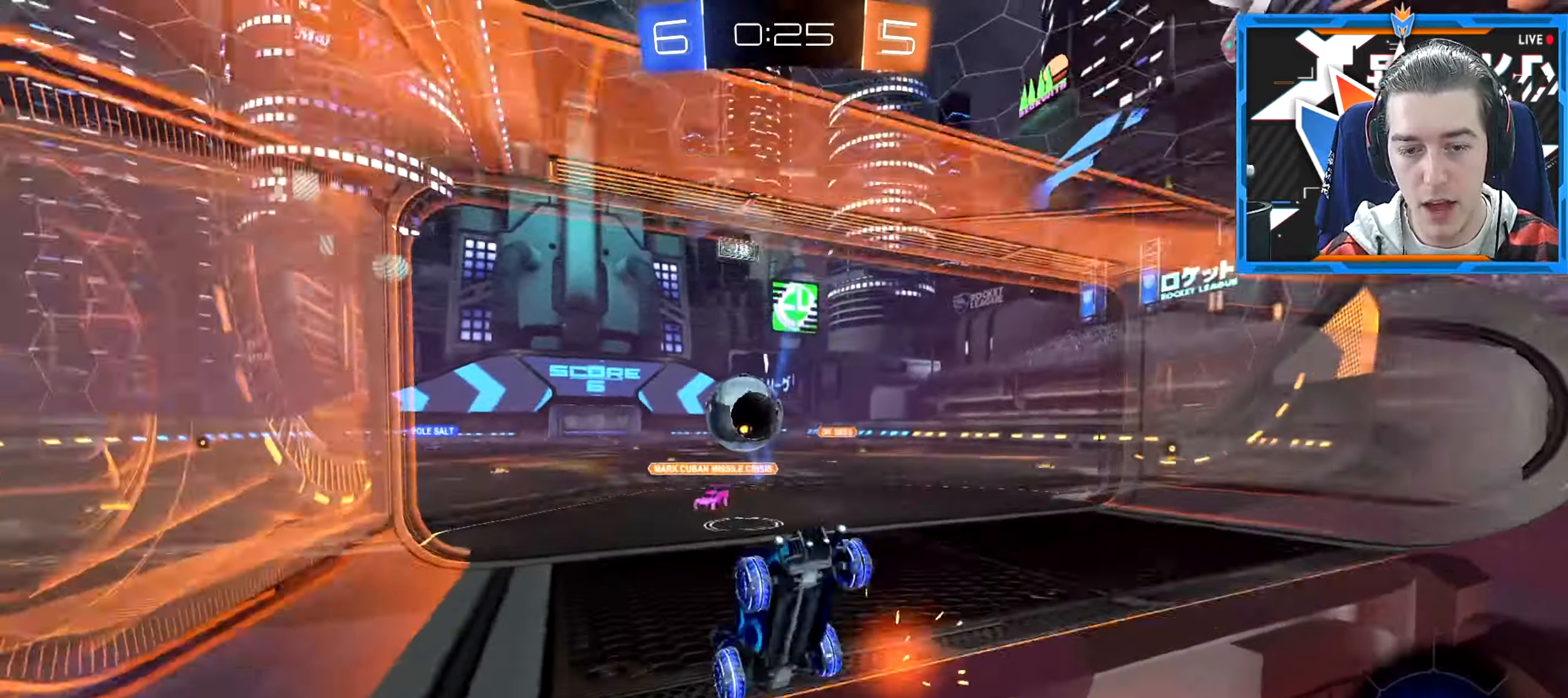
{"keys": ["q"], "mouse": [], "events": [[351, "w", "up"], [434, "q", "down"]]}
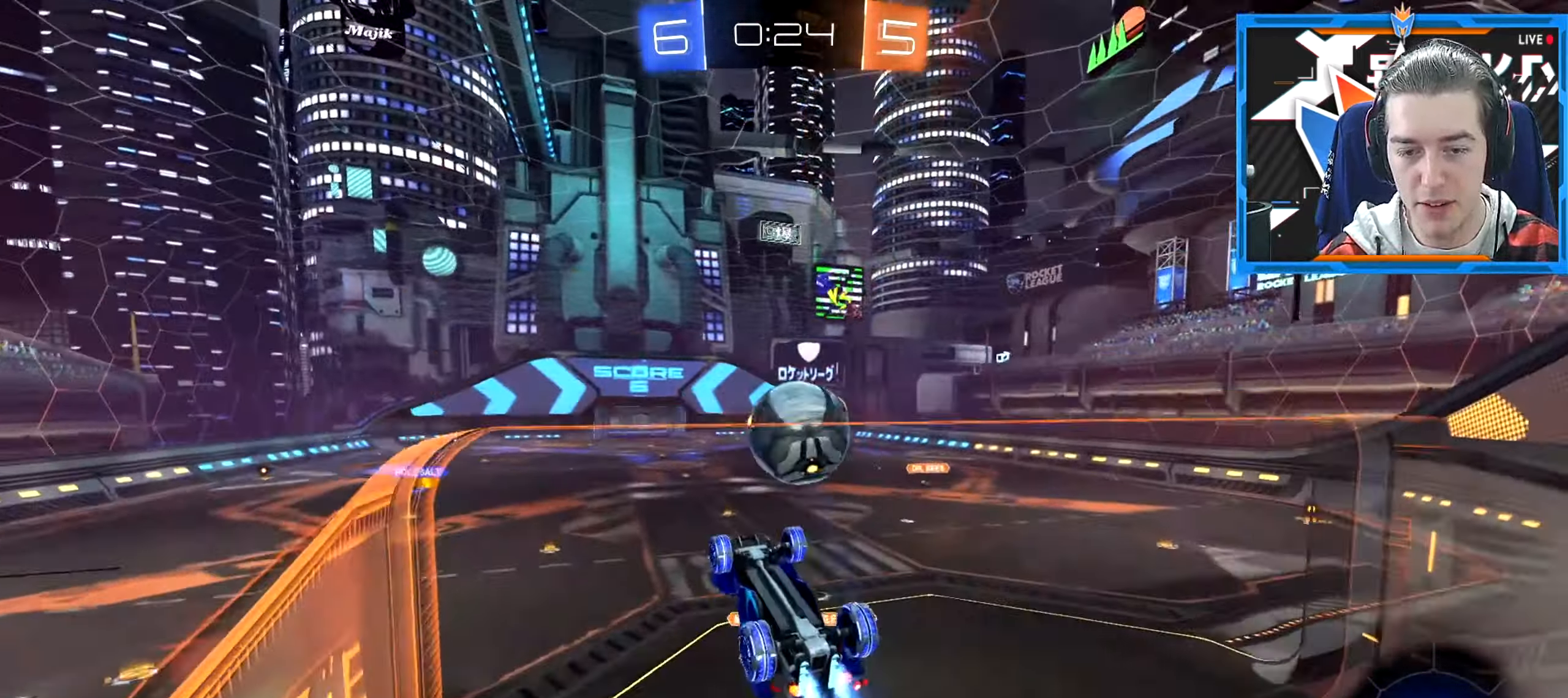
{"keys": ["q", "w"], "mouse": [], "events": [[417, "w", "down"]]}
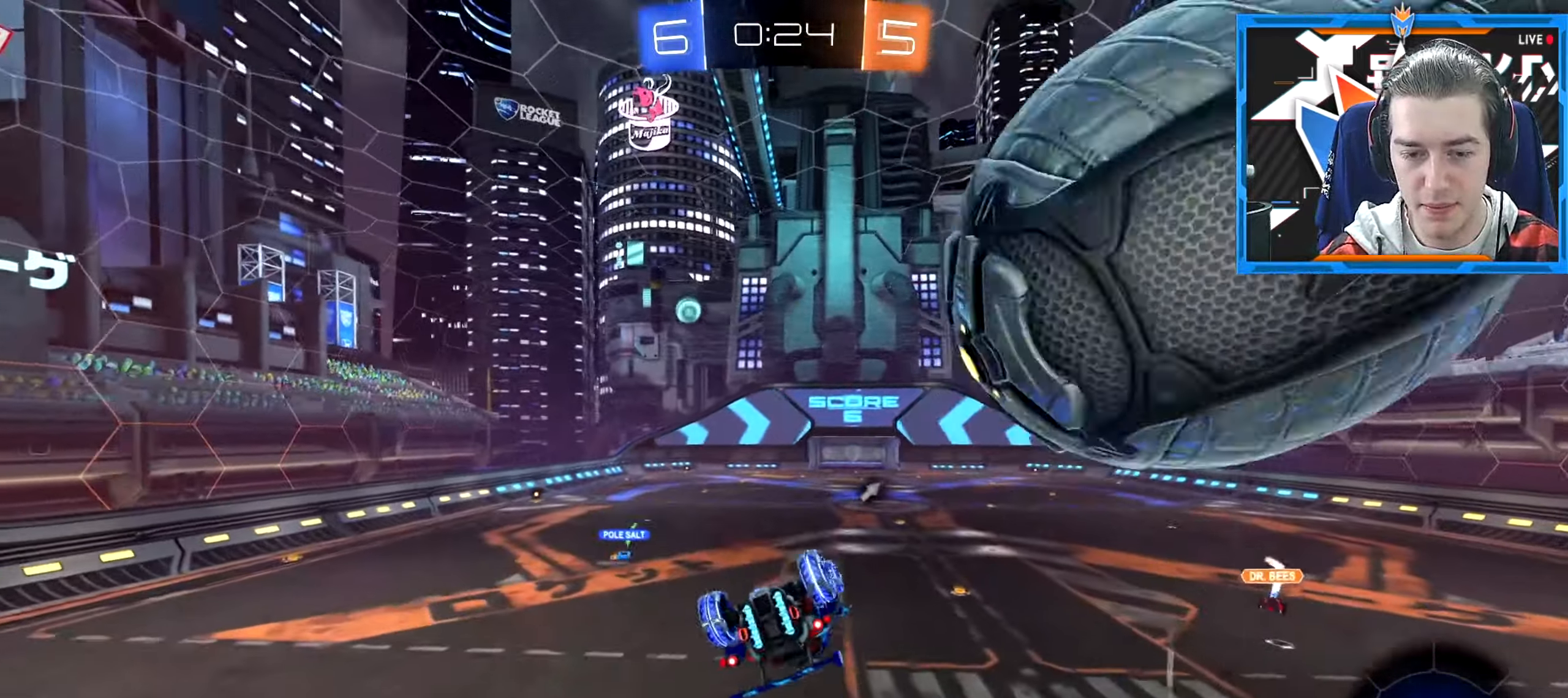
{"keys": ["a", "q", "w"], "mouse": [], "events": [[84, "space", "down"], [351, "space", "up"], [384, "a", "down"]]}
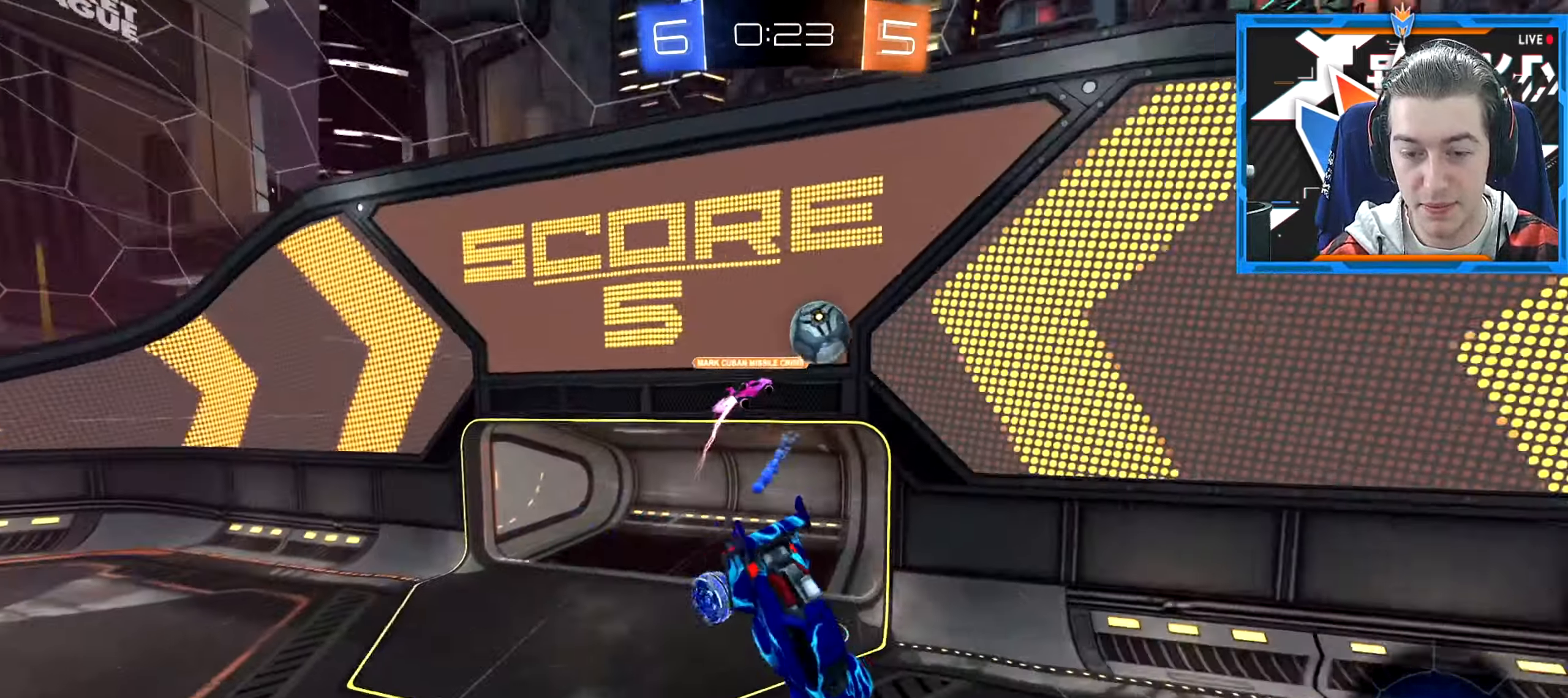
{"keys": ["q"], "mouse": [], "events": [[350, "w", "up"], [417, "a", "up"]]}
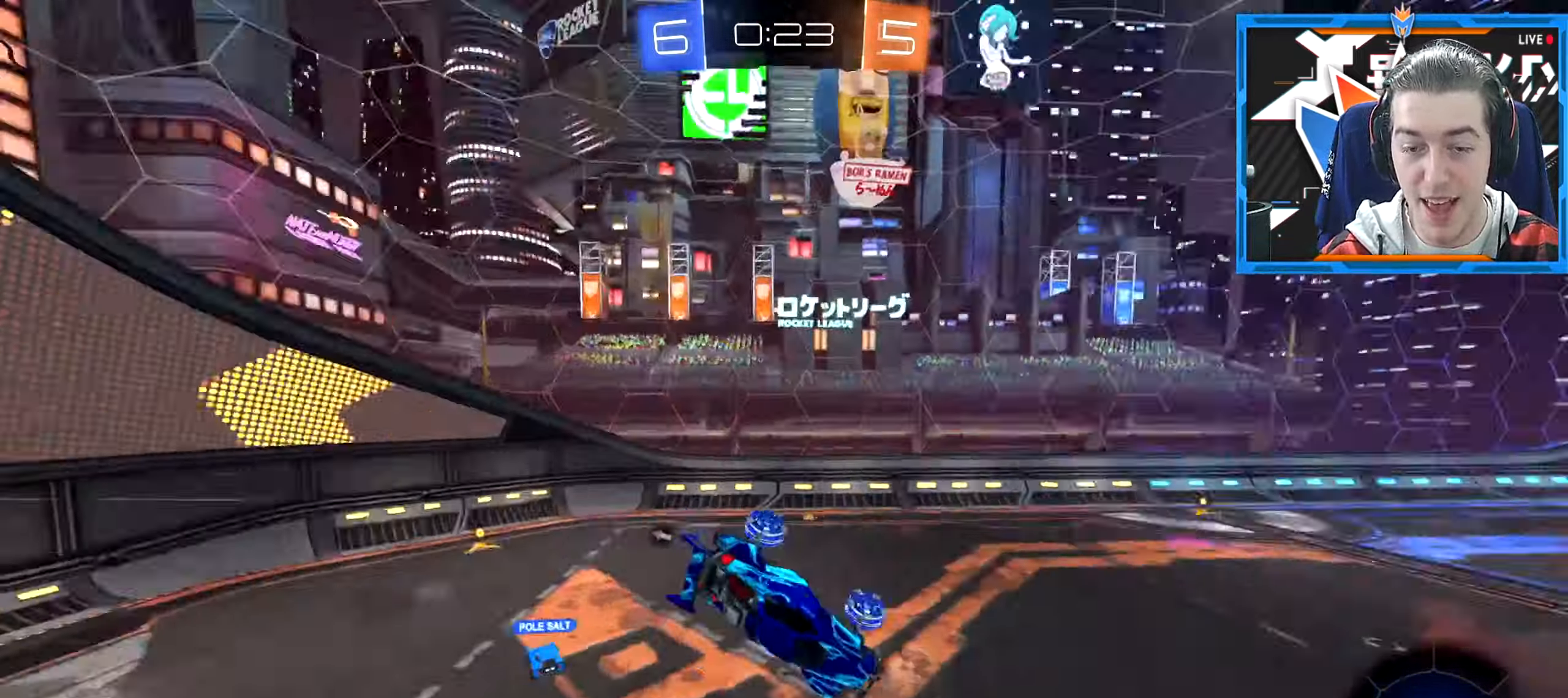
{"keys": [], "mouse": [], "events": [[17, "q", "up"]]}
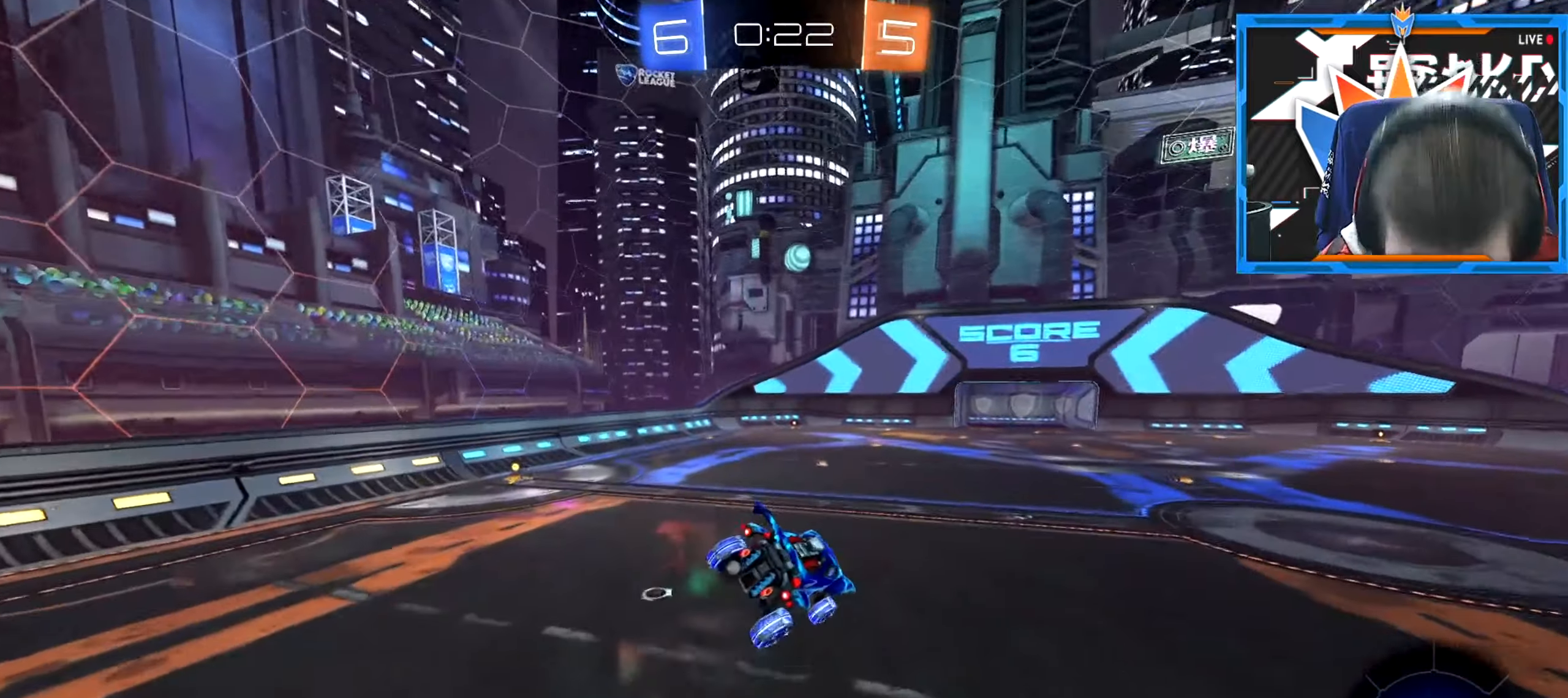
{"keys": [], "mouse": [], "events": [[17, "q", "down"], [117, "q", "up"], [200, "s", "down"], [267, "a", "down"], [367, "a", "up"], [434, "s", "up"]]}
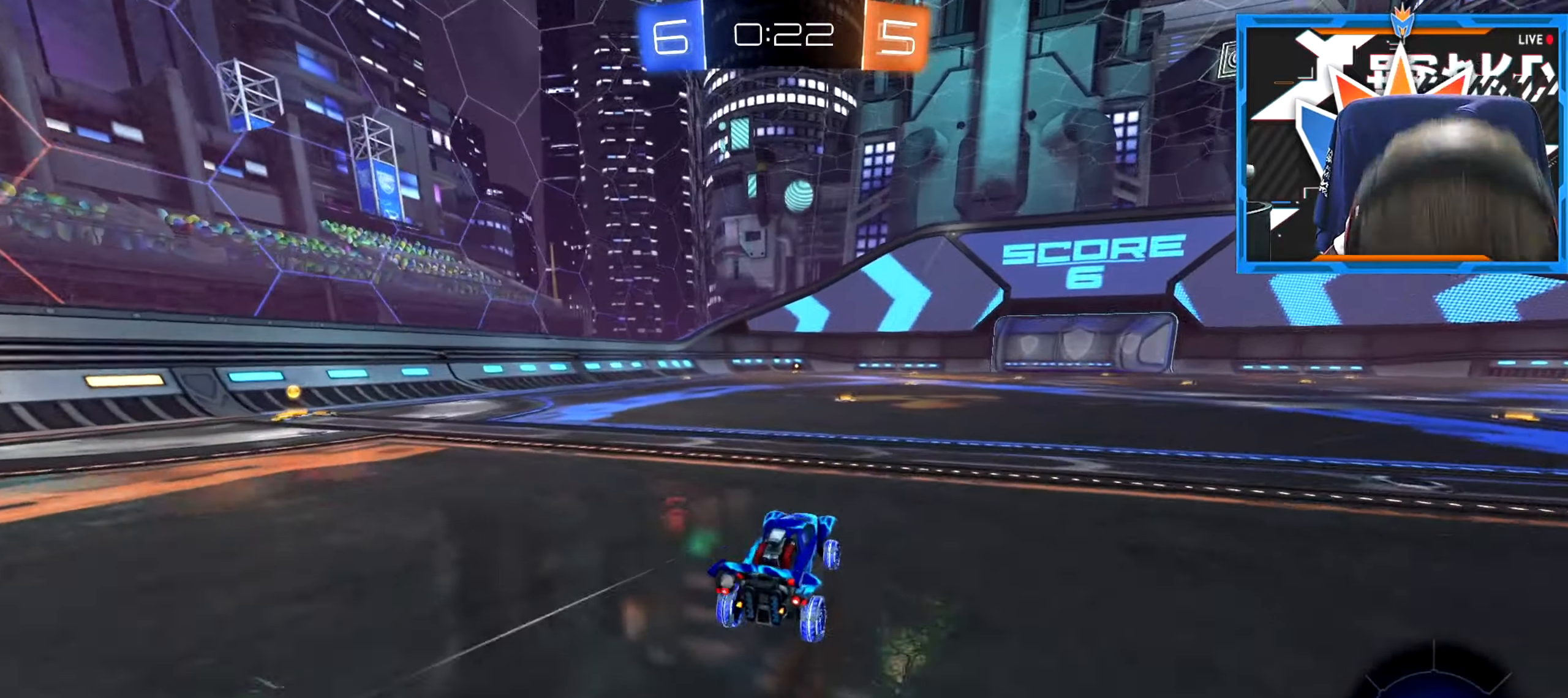
{"keys": ["w"], "mouse": [], "events": [[100, "w", "down"]]}
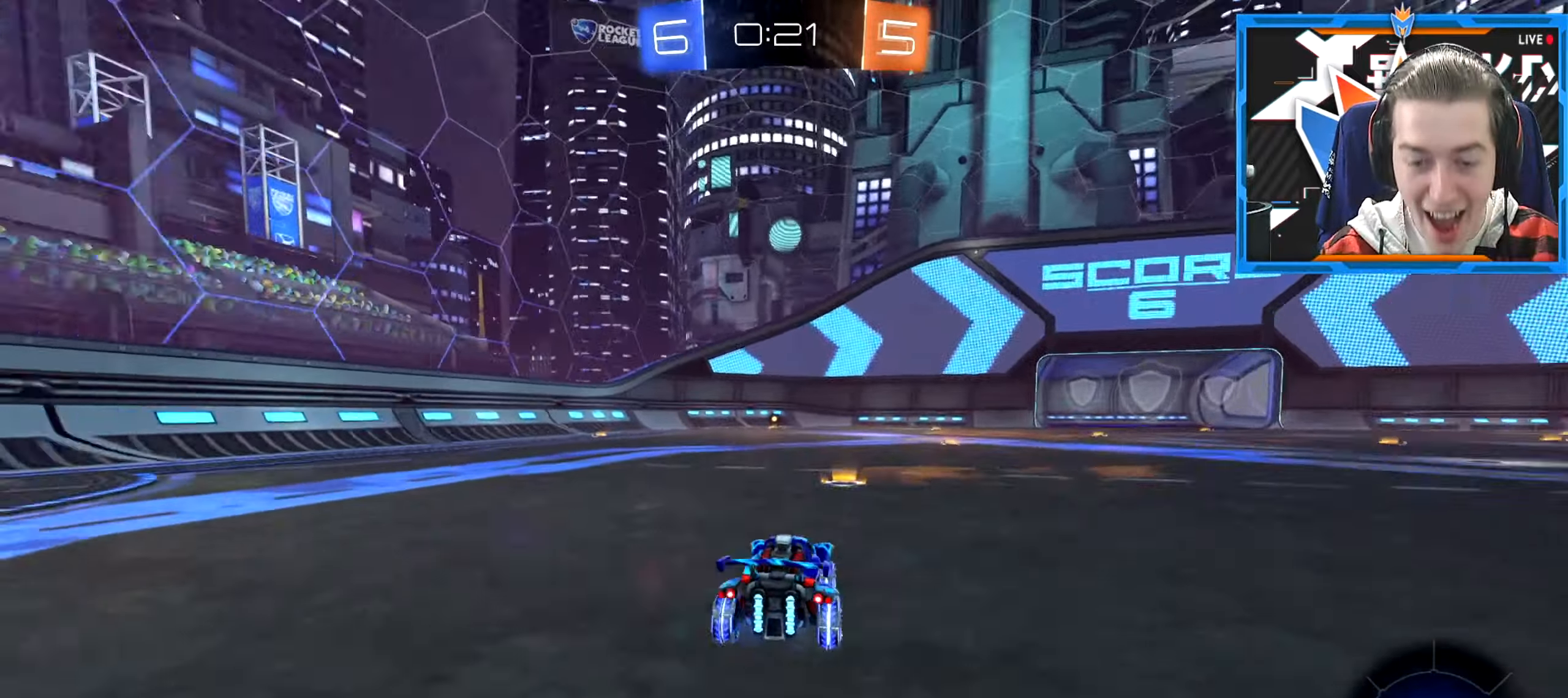
{"keys": ["w"], "mouse": [], "events": []}
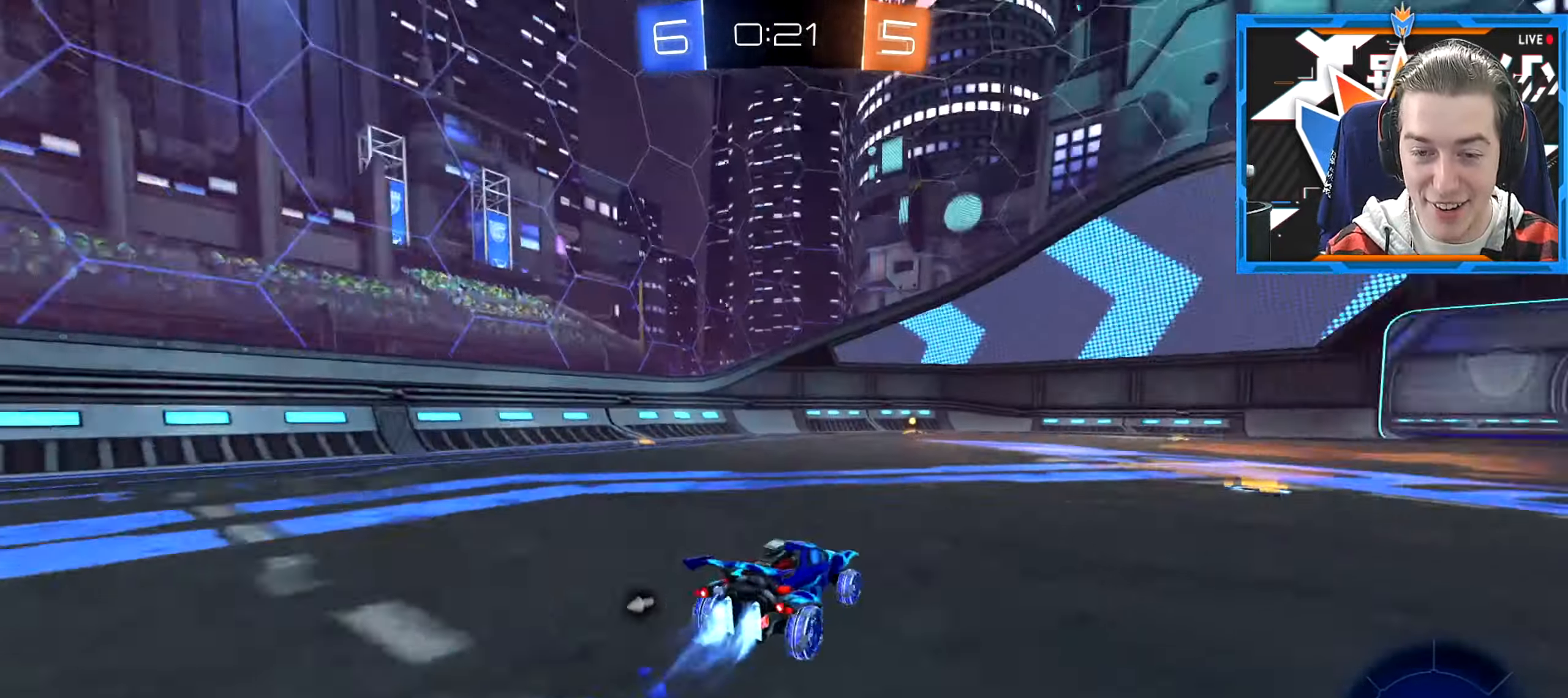
{"keys": ["w"], "mouse": [], "events": [[250, "a", "down"], [383, "a", "up"]]}
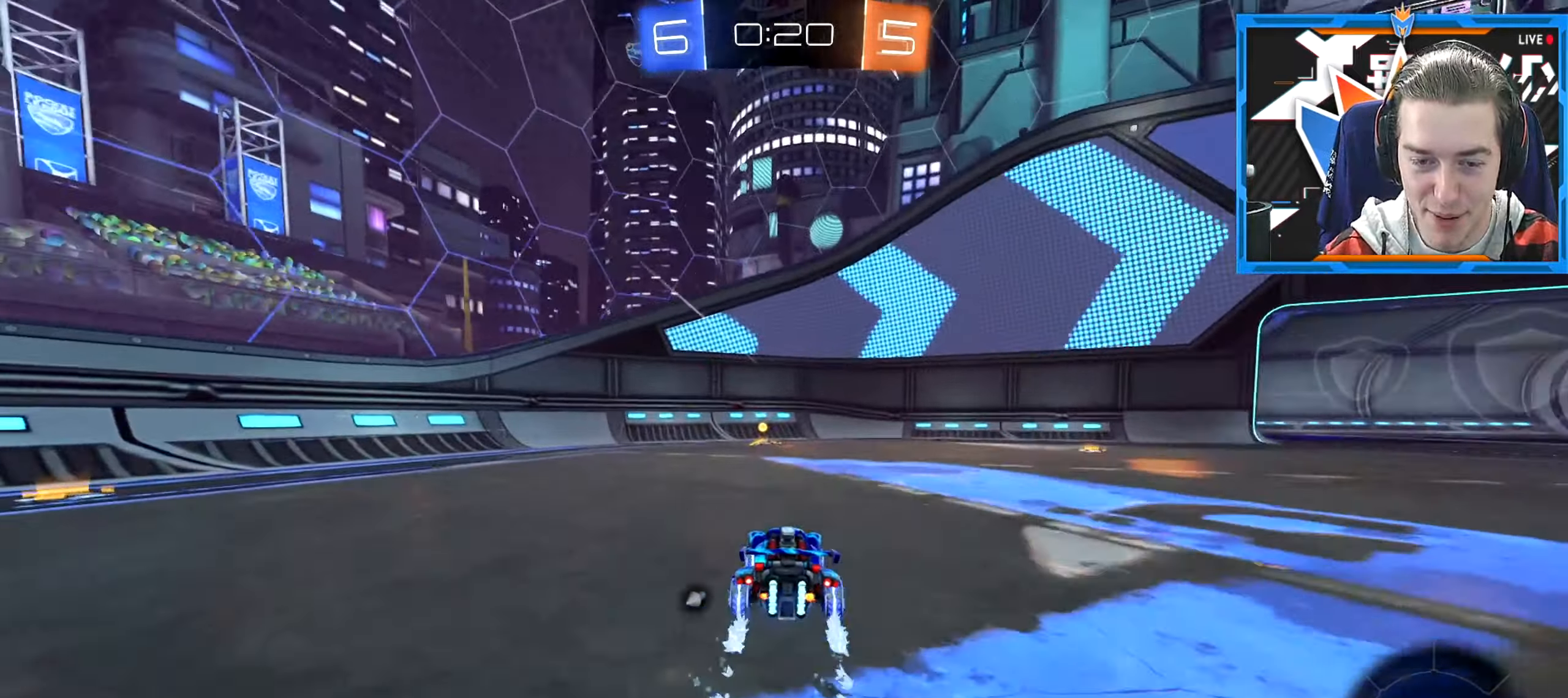
{"keys": ["a", "w"], "mouse": ["wheel_down"], "events": [[434, "a", "down"], [484, "mouse_wheel_down", "down"]]}